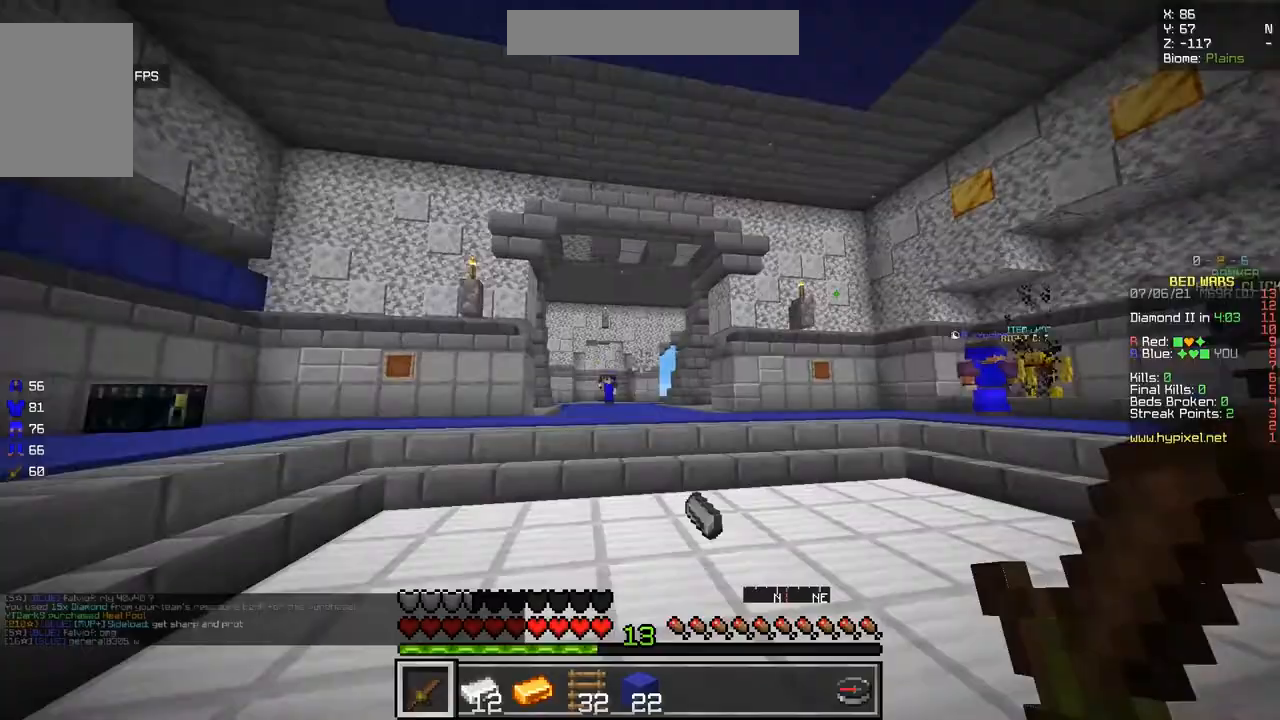
Gameplay with keyboard and mouse; each line is a JSON object with the keys and mouse buttons held at the frame after it. "events" lists presses ("down") and releases ("up") of "d", "q", "s", "z", "mouse_left" and "mouse_right" between this image and that frame as [ms after this image, input, new state], when the widget could be followed in between. "mouse_left", "mouse_right" = the "left", "right" buttons of the "mouse" list. No other keys are recorded. Fast repeated clicks can show as one long hold. Mouse movement is not recorded.
{"keys": ["d", "z"], "mouse": [], "events": [[133, "q", "up"], [317, "d", "down"]]}
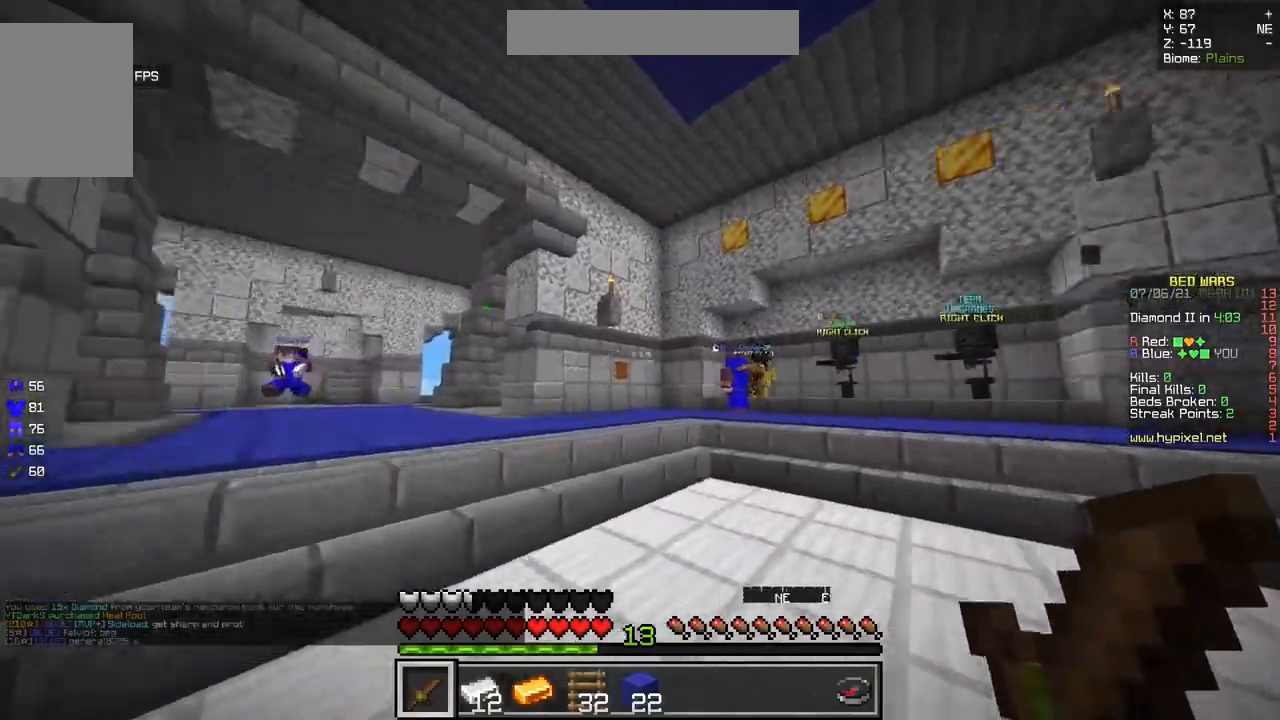
{"keys": ["d", "z"], "mouse": [], "events": [[17, "d", "up"], [50, "q", "down"], [234, "q", "up"], [267, "d", "down"]]}
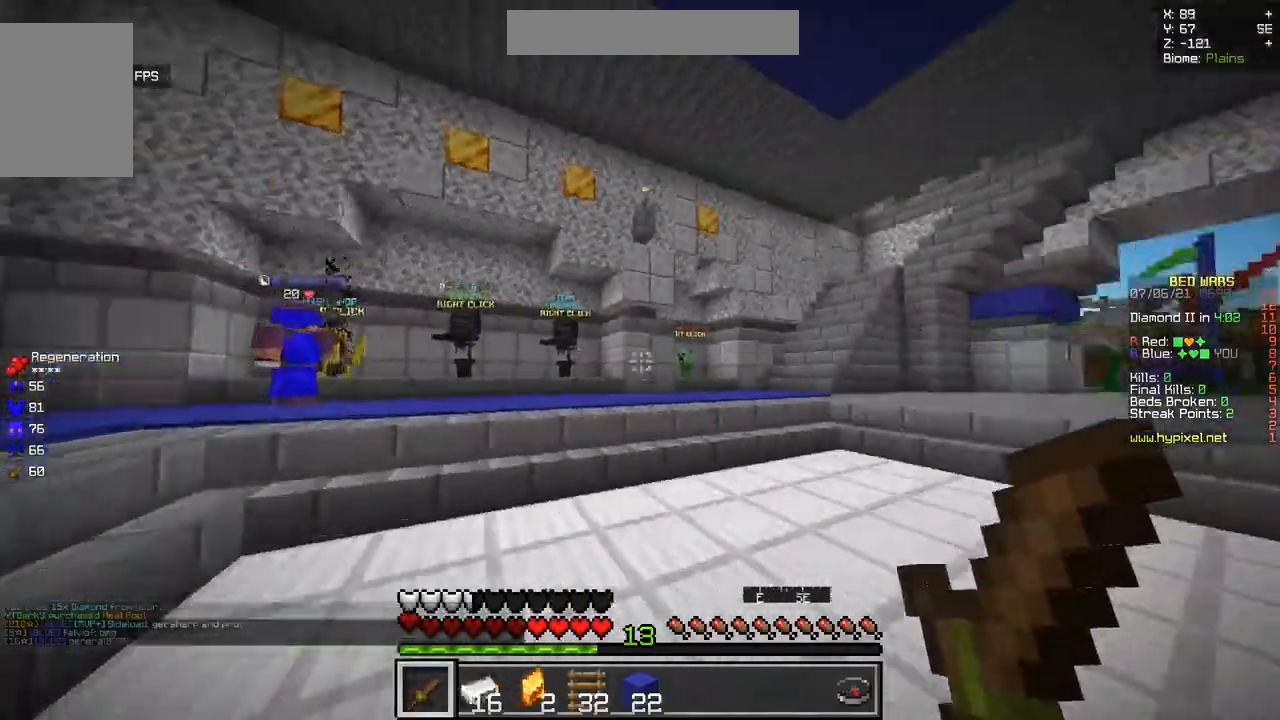
{"keys": ["d", "z"], "mouse": [], "events": [[16, "d", "up"], [417, "d", "down"]]}
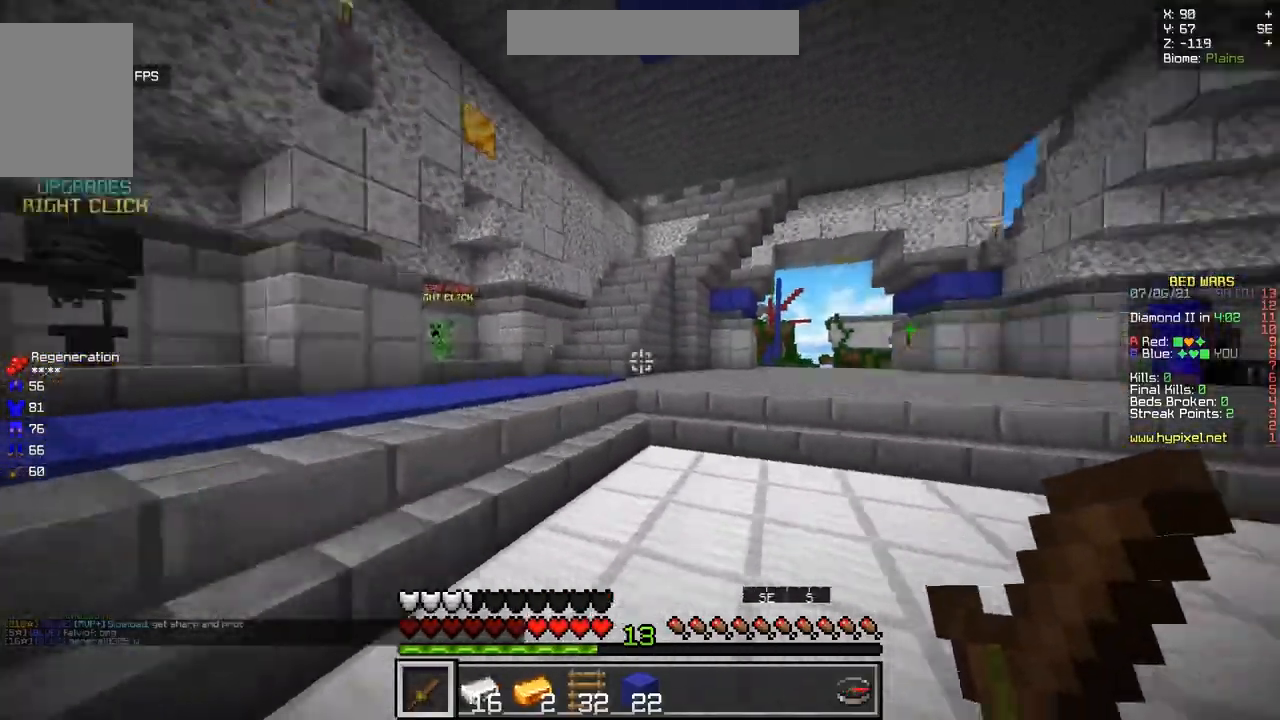
{"keys": ["q", "z"], "mouse": [], "events": [[84, "d", "up"], [300, "q", "down"]]}
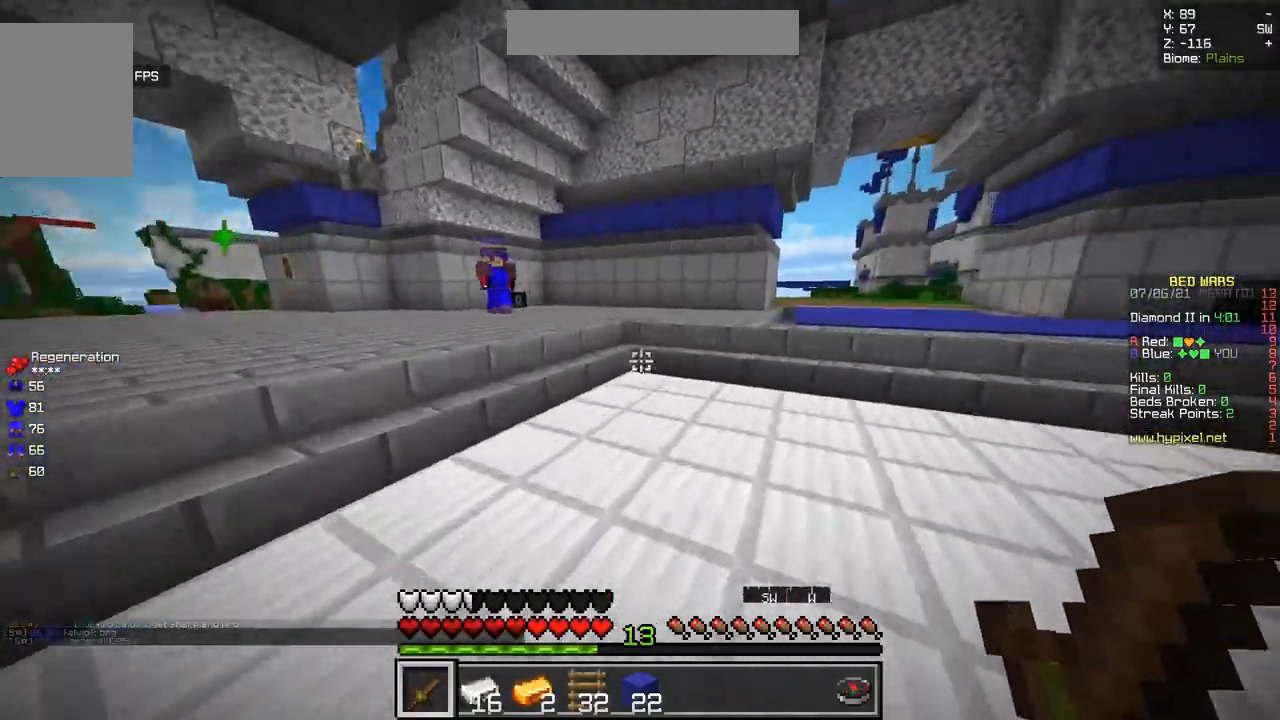
{"keys": ["q", "z"], "mouse": [], "events": []}
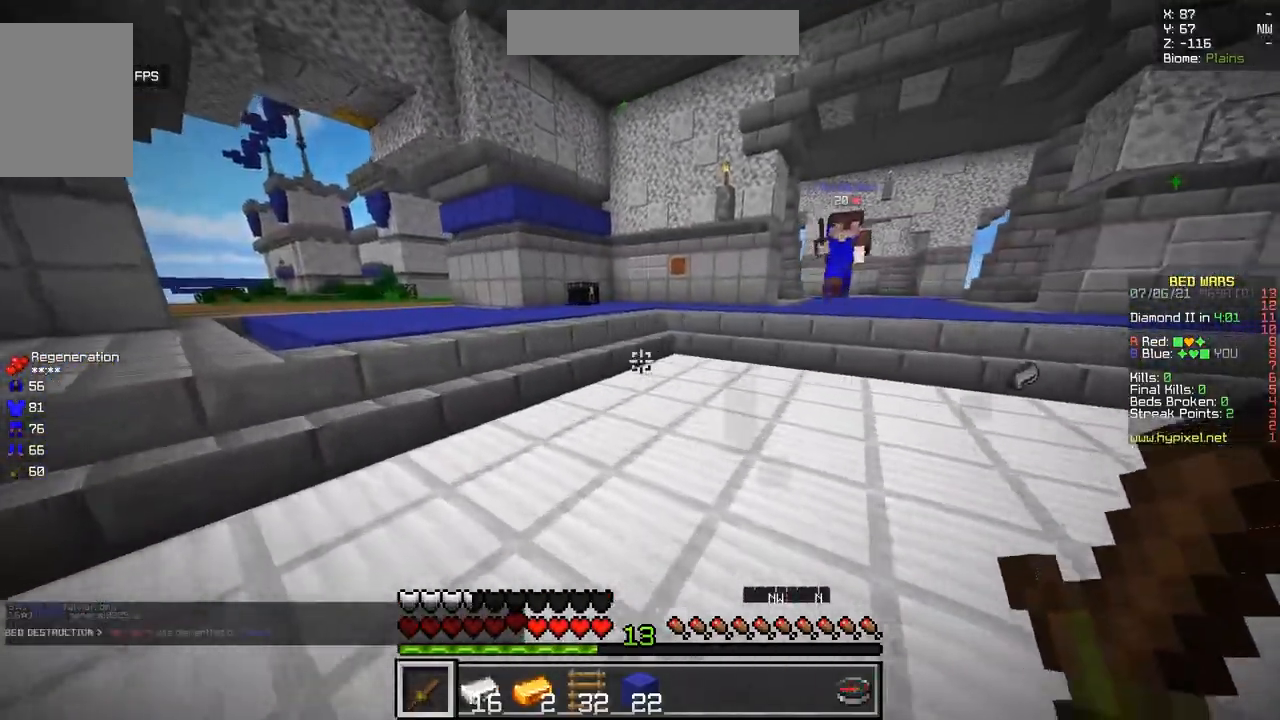
{"keys": ["z"], "mouse": [], "events": [[17, "q", "up"]]}
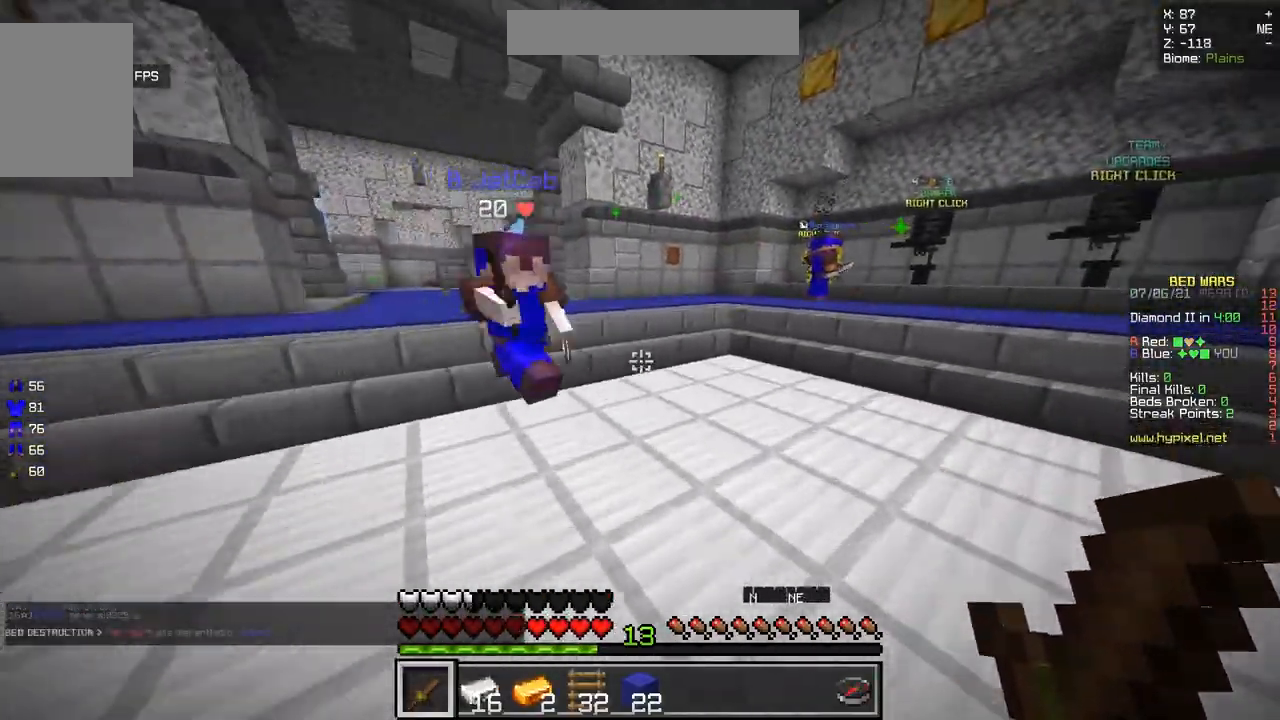
{"keys": ["q", "z"], "mouse": [], "events": [[166, "q", "down"]]}
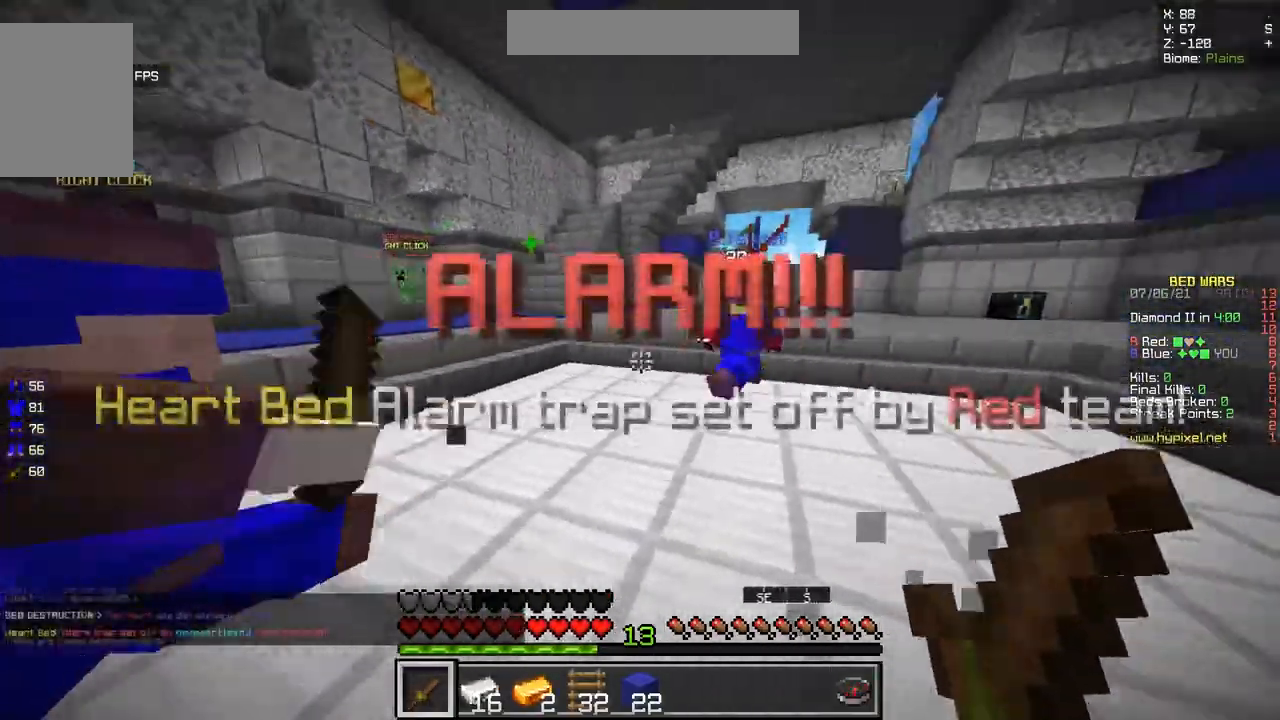
{"keys": ["z"], "mouse": [], "events": [[200, "q", "up"]]}
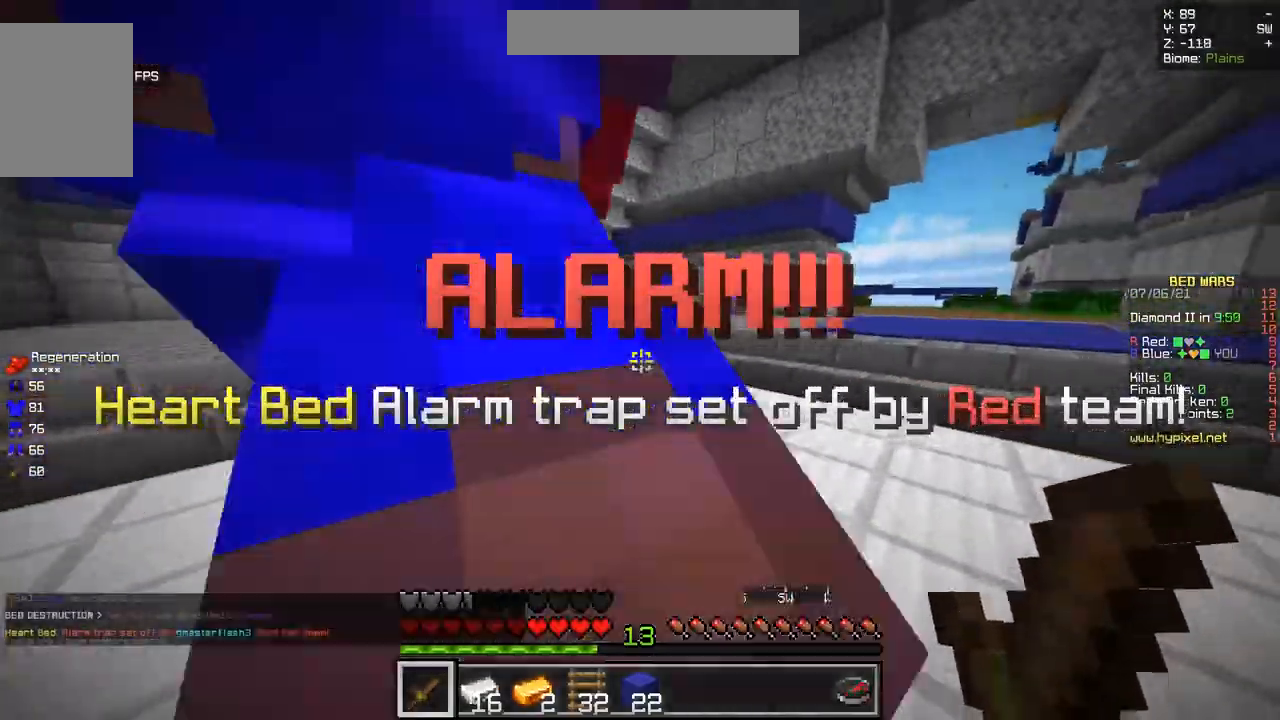
{"keys": ["q", "z"], "mouse": [], "events": [[50, "q", "down"]]}
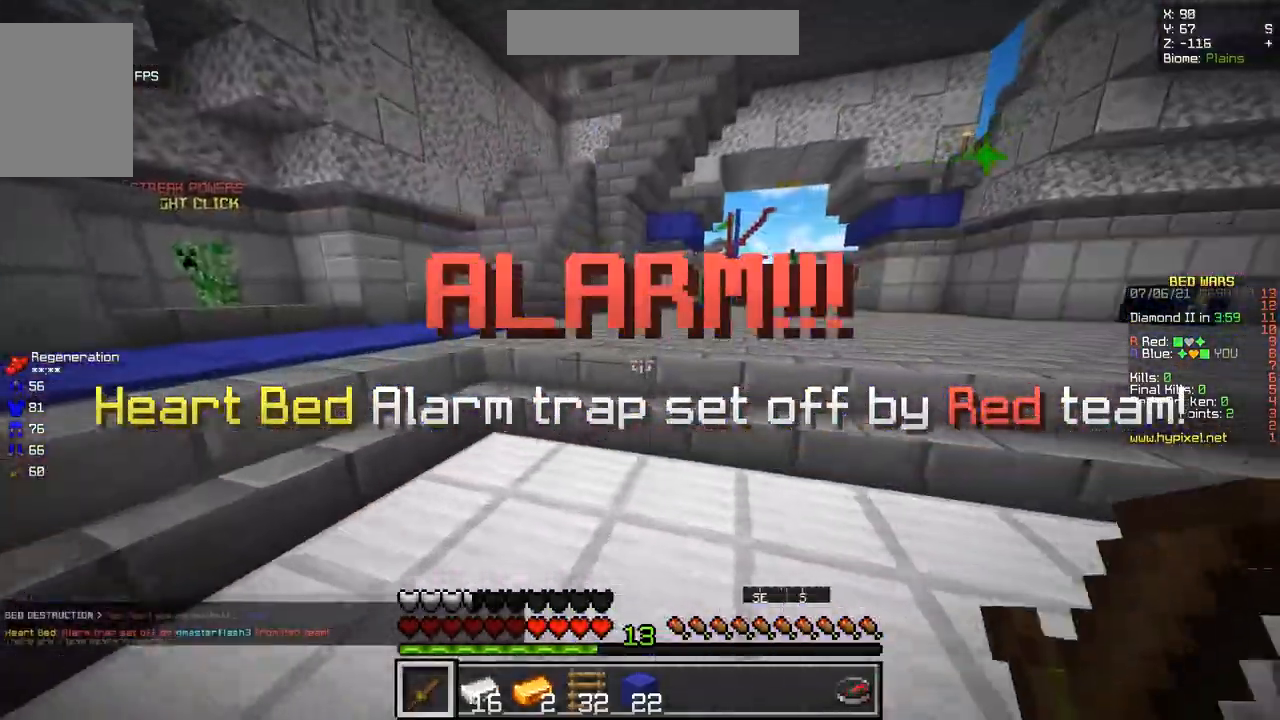
{"keys": ["z"], "mouse": [], "events": [[434, "q", "up"]]}
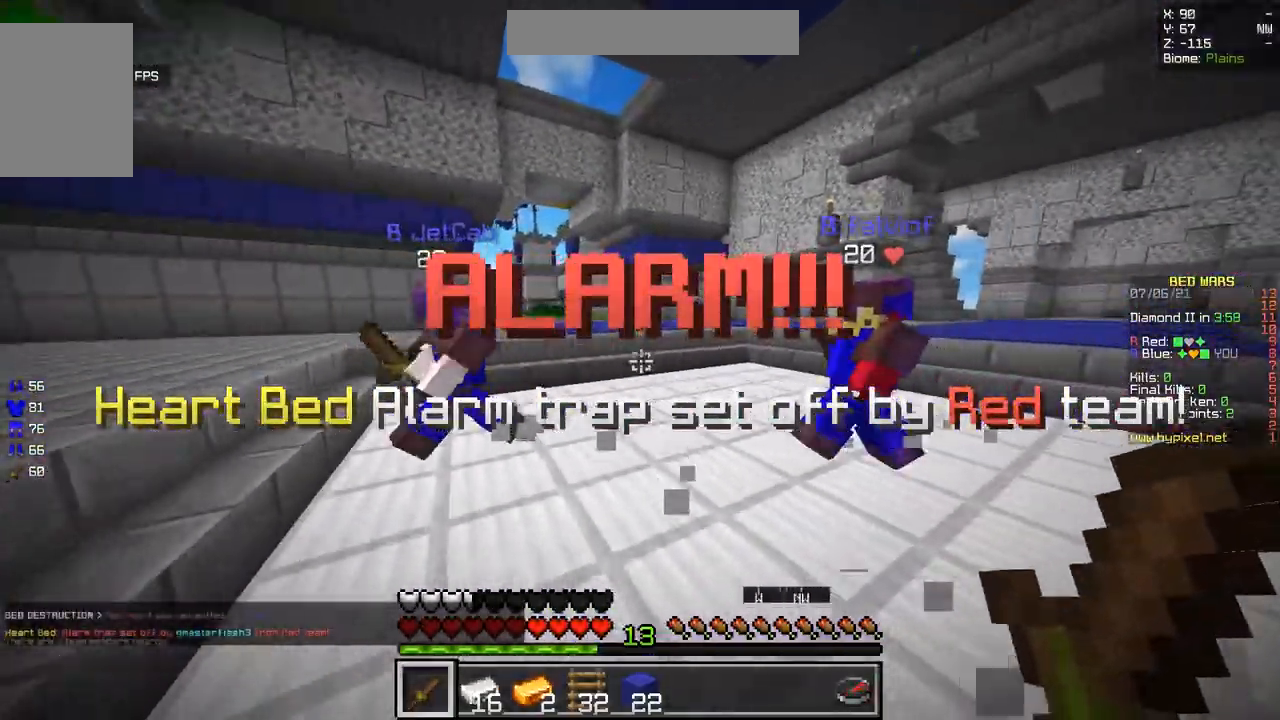
{"keys": ["z"], "mouse": [], "events": []}
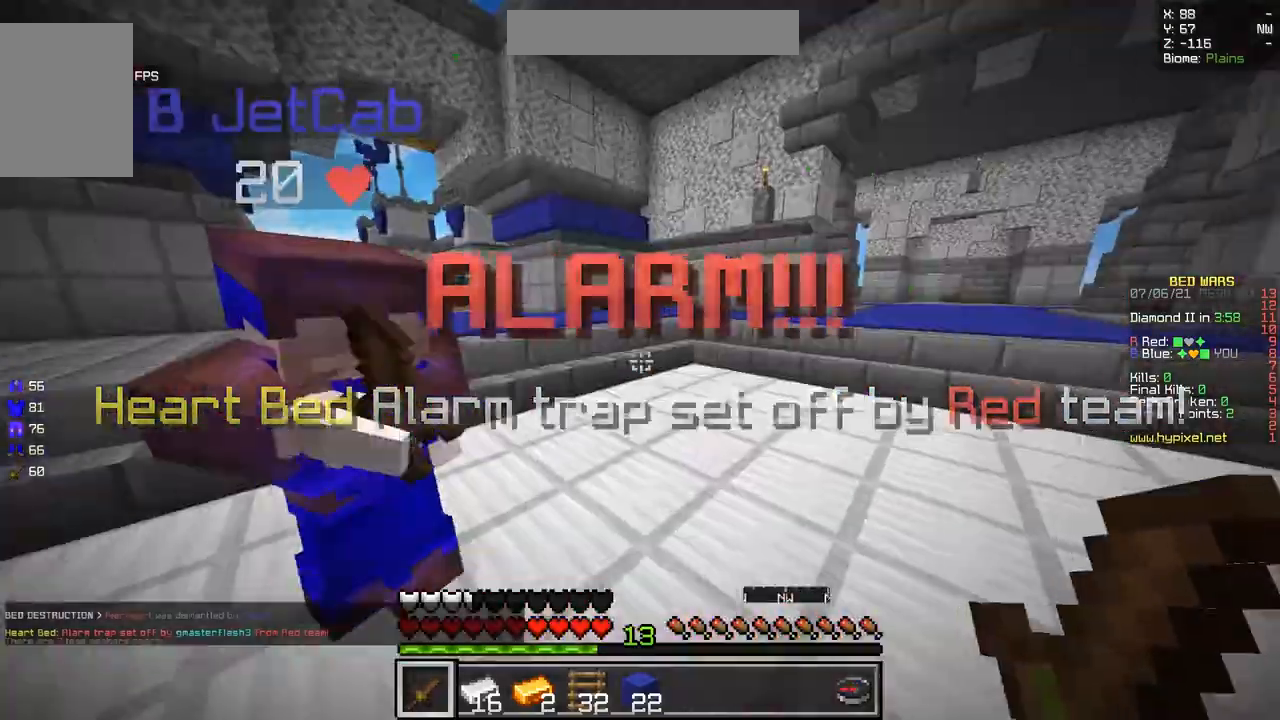
{"keys": ["z"], "mouse": [], "events": [[134, "q", "down"], [401, "q", "up"]]}
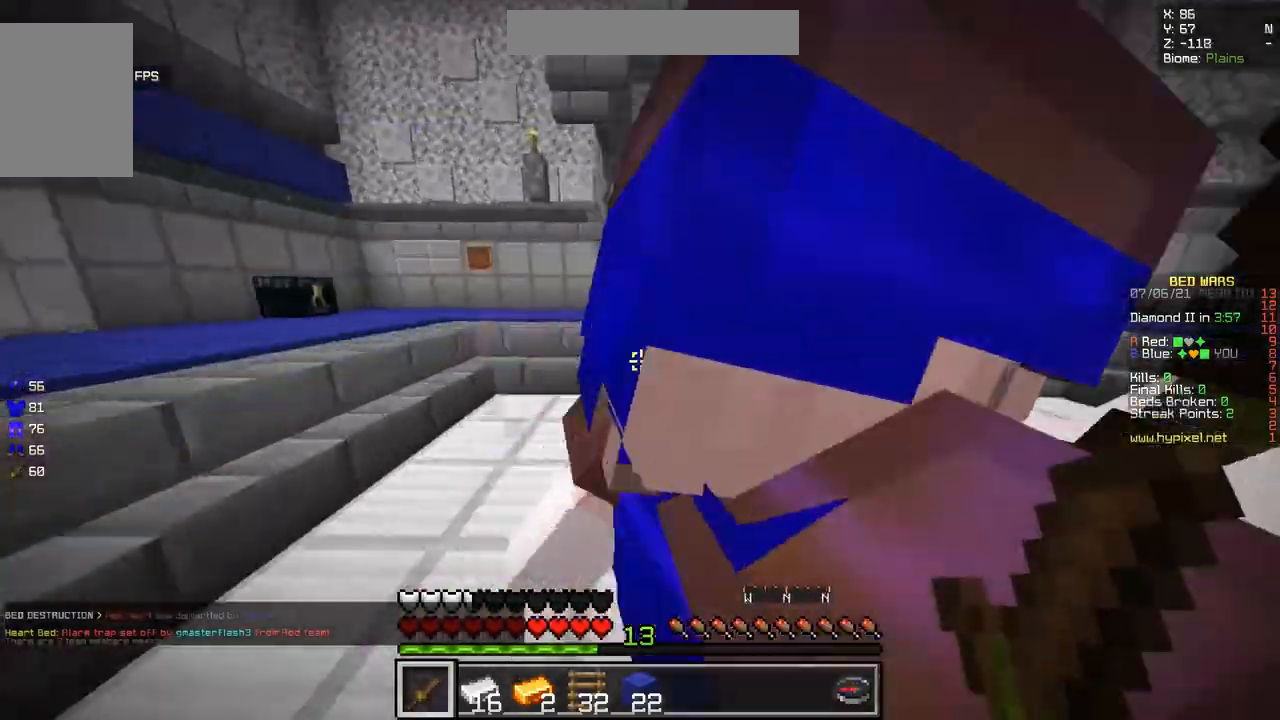
{"keys": ["d", "z"], "mouse": [], "events": [[417, "d", "down"]]}
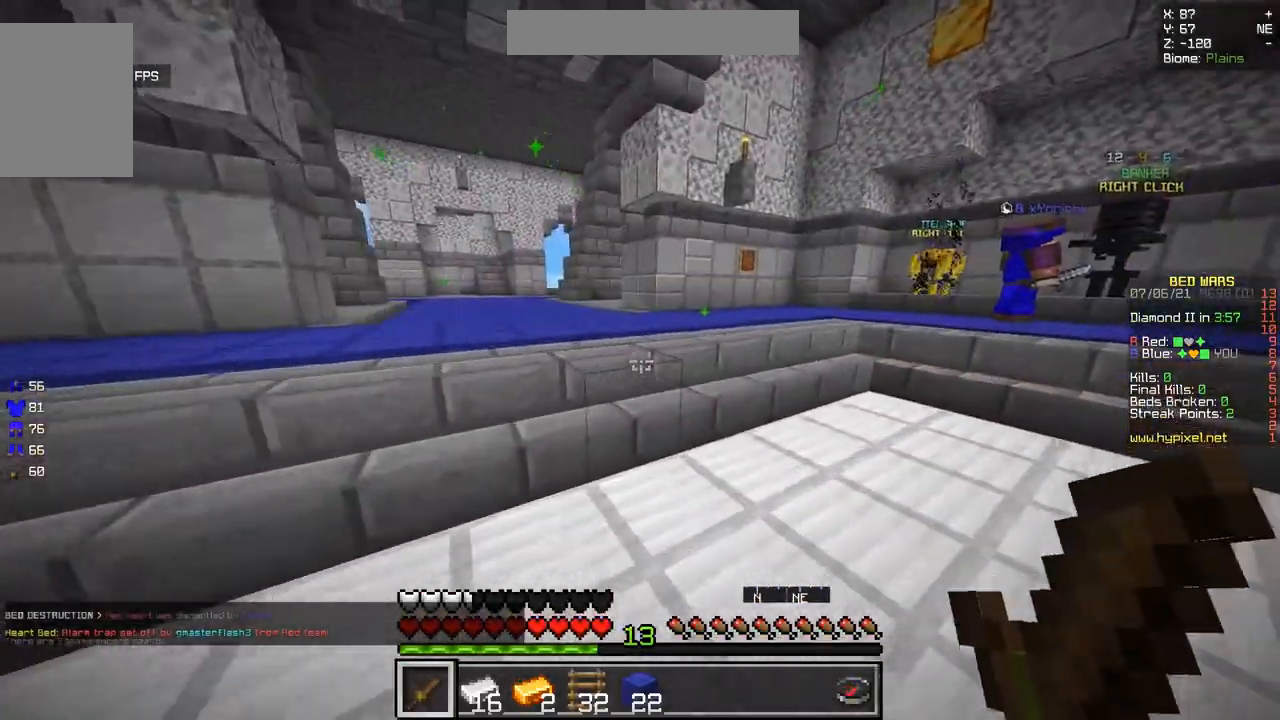
{"keys": ["d"], "mouse": [], "events": [[334, "z", "up"]]}
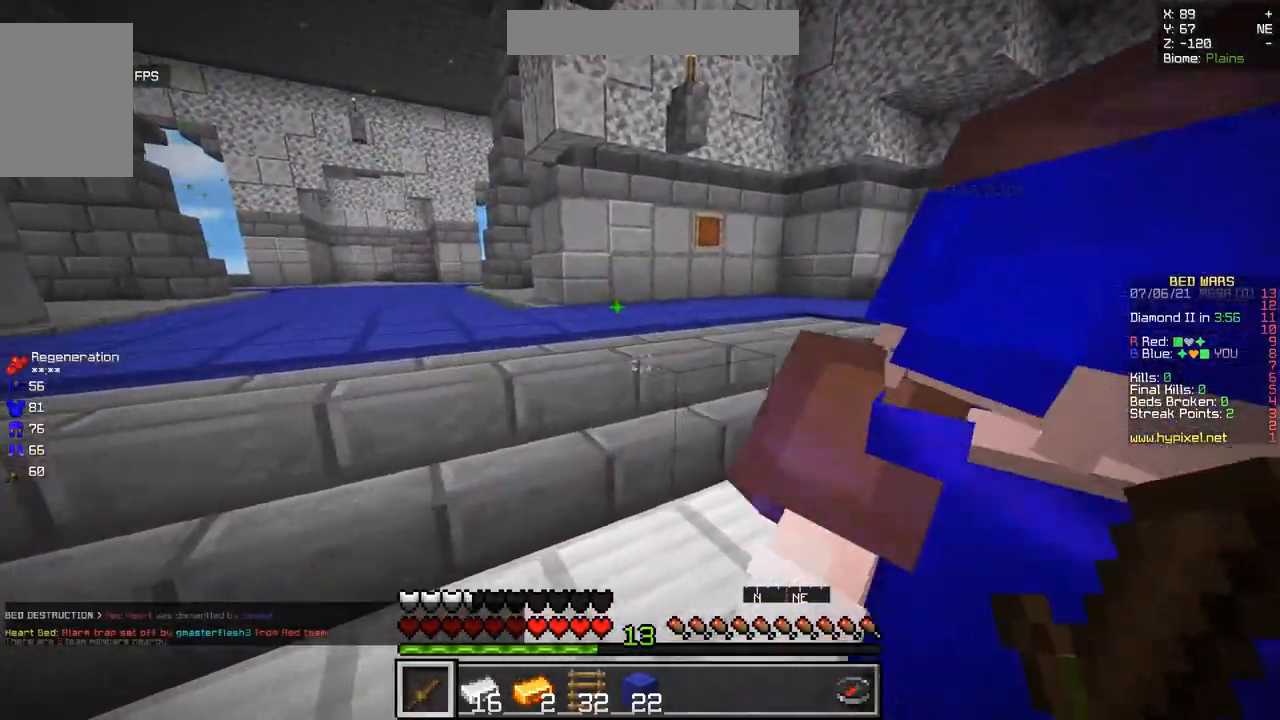
{"keys": ["d", "s"], "mouse": [], "events": [[500, "s", "down"]]}
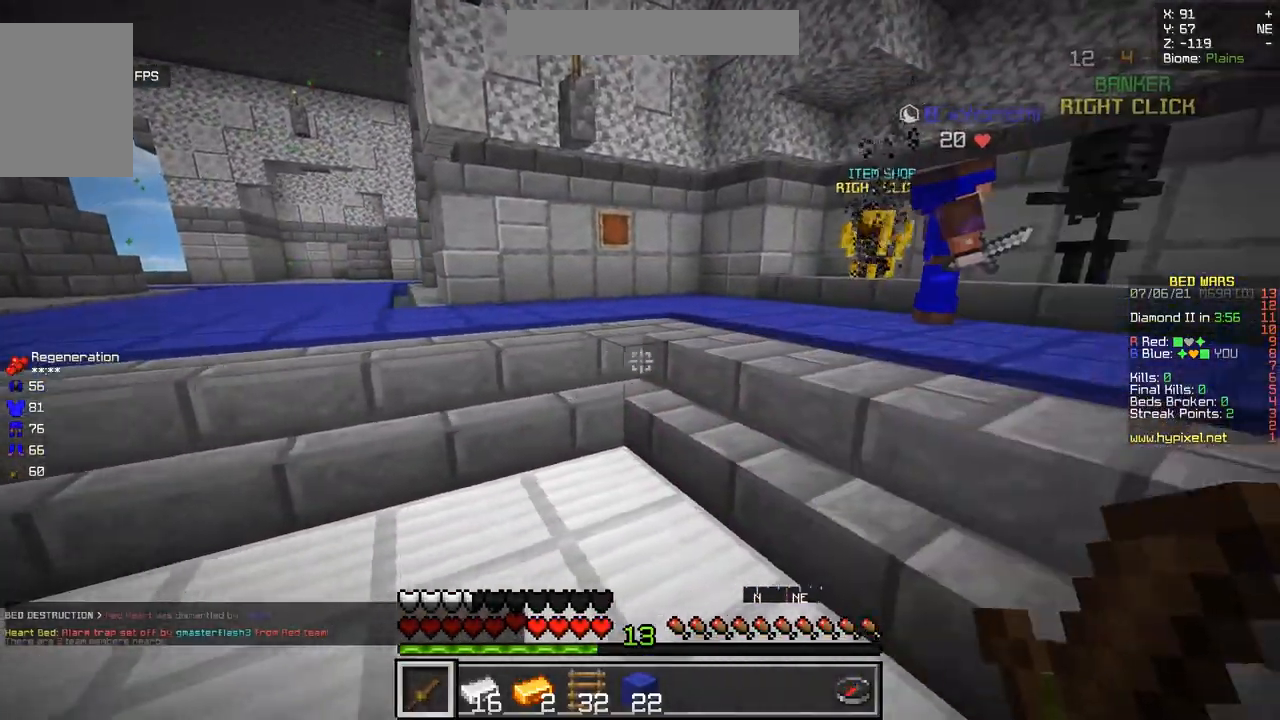
{"keys": ["q", "s"], "mouse": [], "events": [[84, "d", "up"], [301, "q", "down"]]}
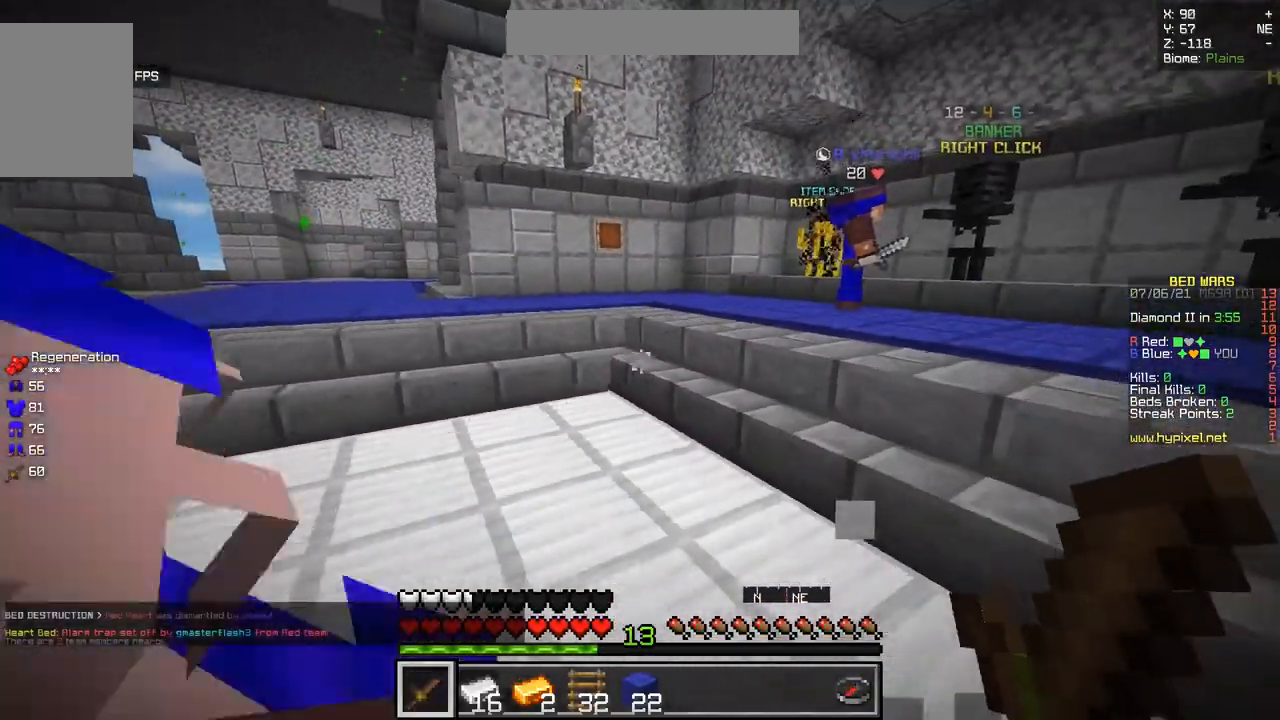
{"keys": ["q"], "mouse": [], "events": [[400, "s", "up"]]}
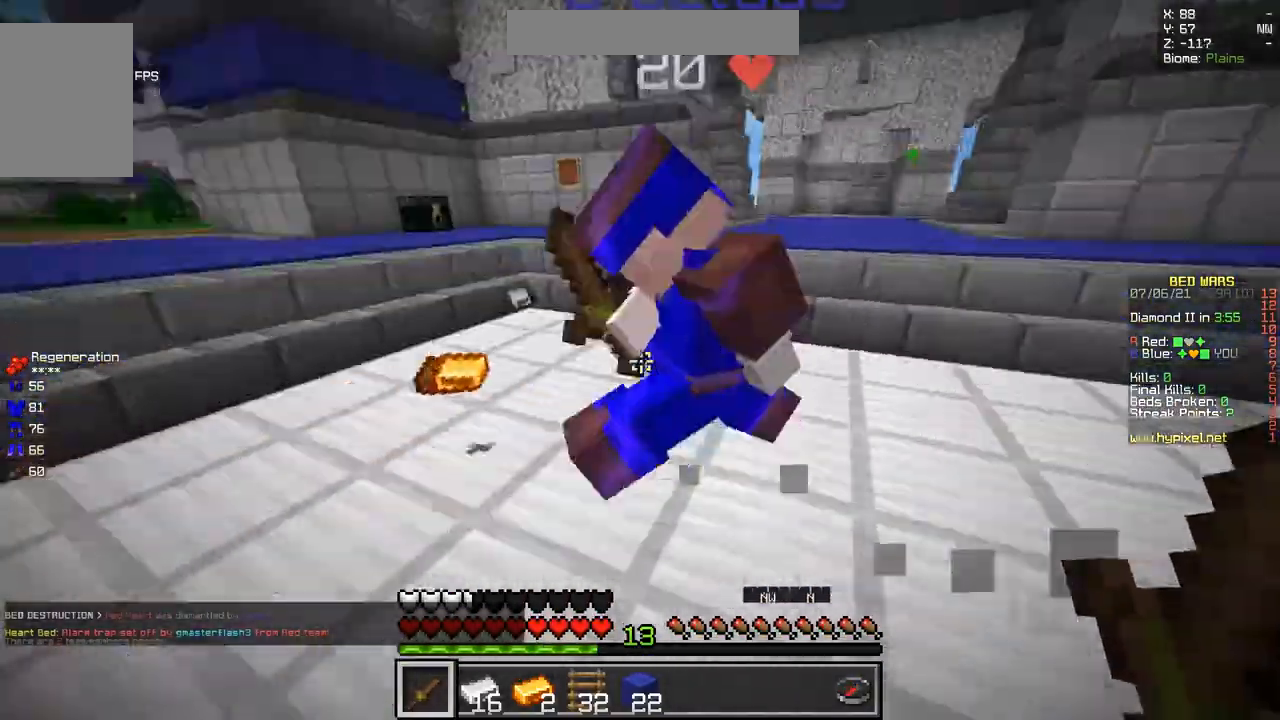
{"keys": ["z"], "mouse": [], "events": [[84, "z", "down"], [301, "q", "up"]]}
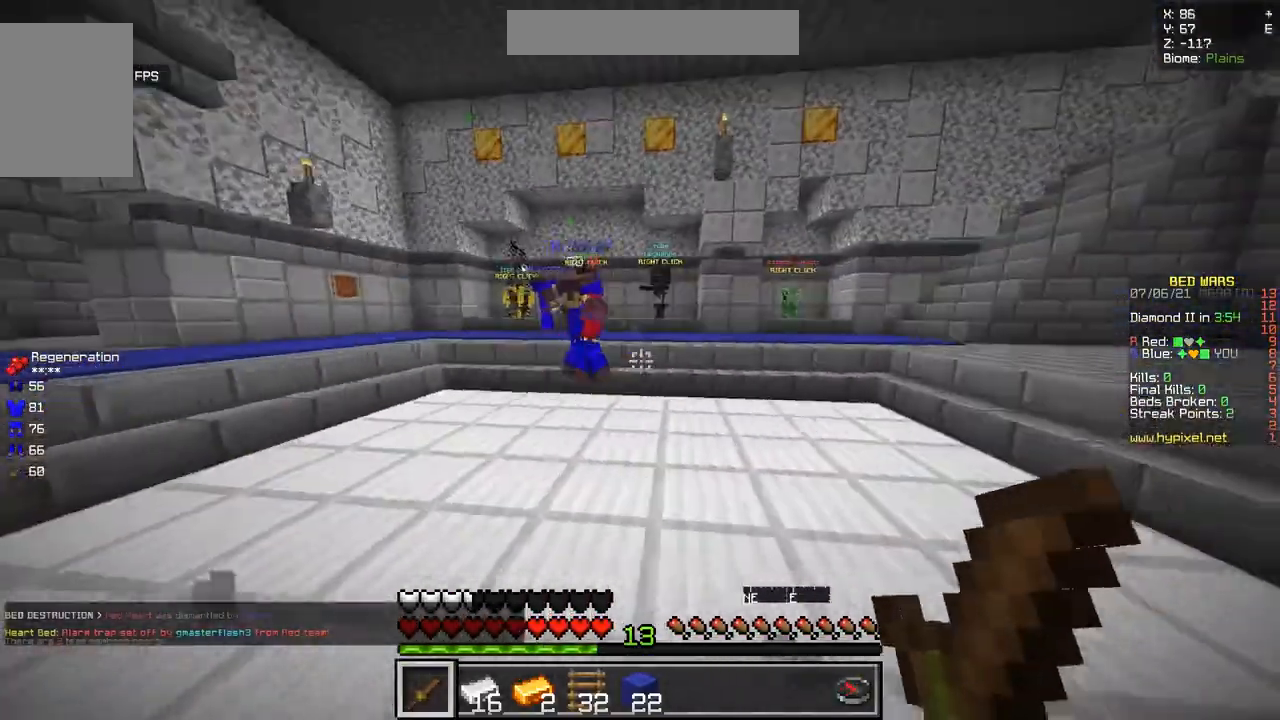
{"keys": ["q", "z"], "mouse": [], "events": [[67, "q", "down"]]}
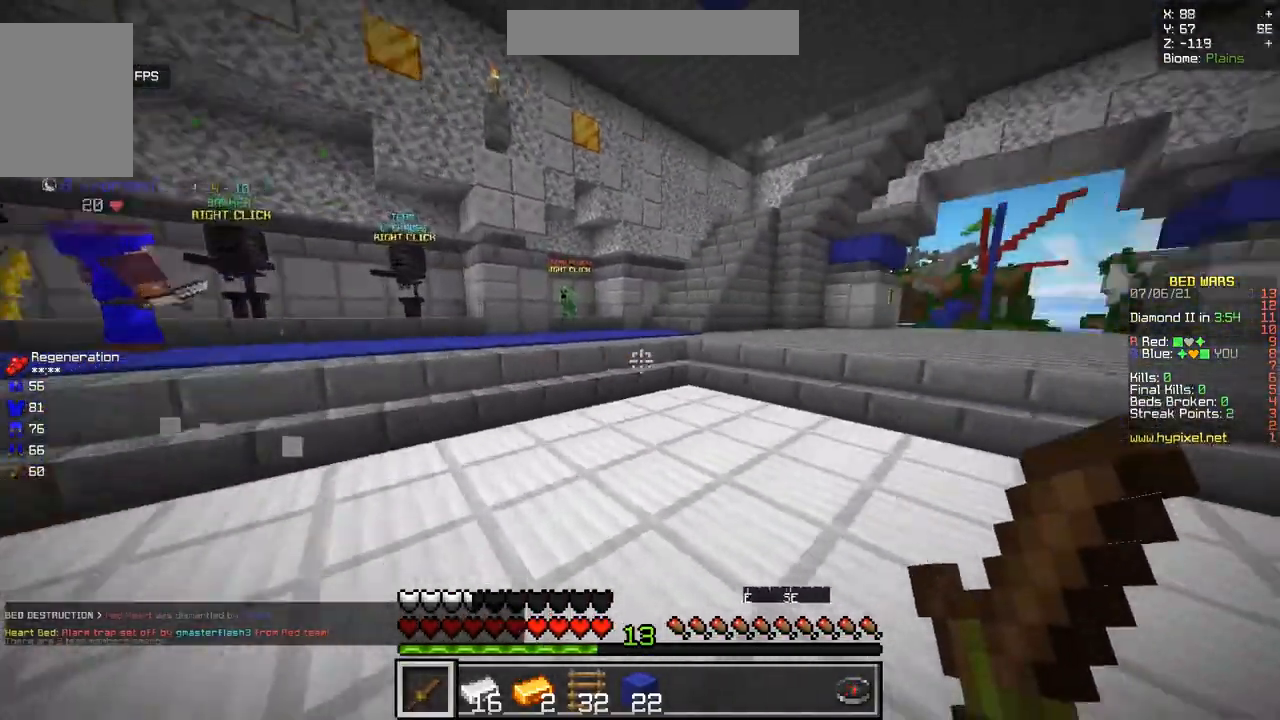
{"keys": ["z"], "mouse": [], "events": [[284, "q", "up"]]}
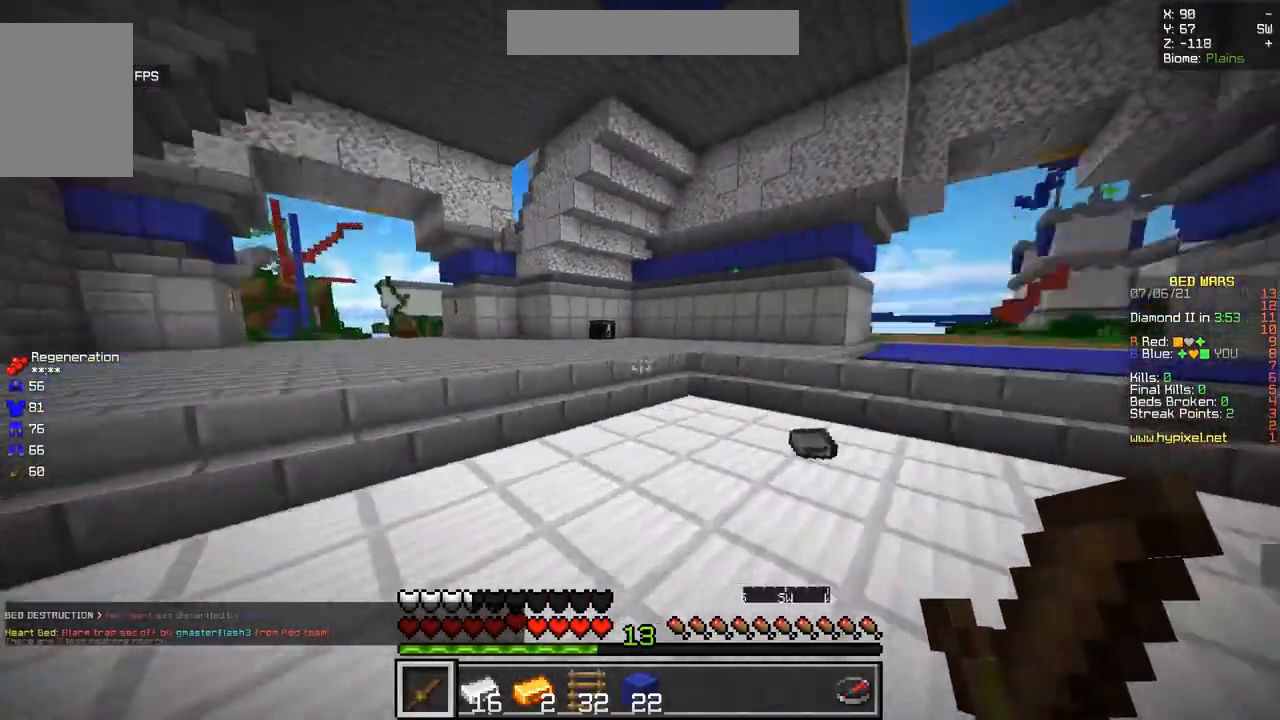
{"keys": ["z"], "mouse": [], "events": [[117, "q", "down"], [300, "q", "up"]]}
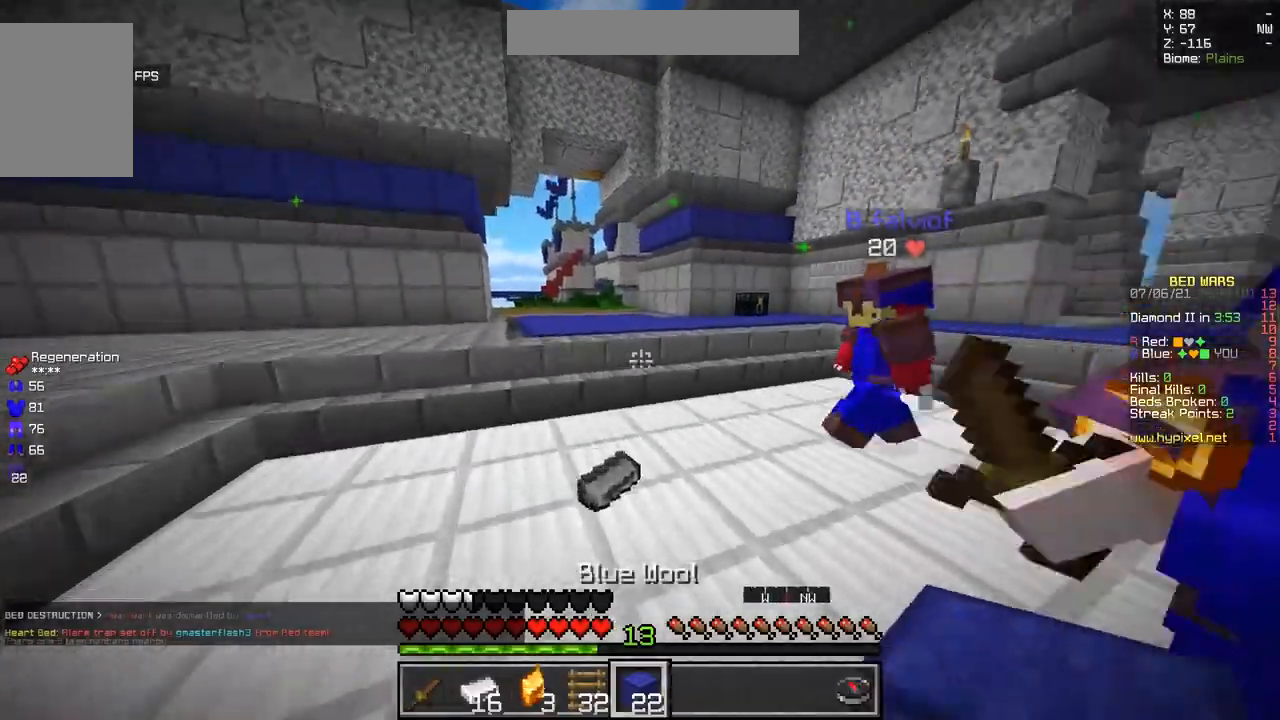
{"keys": ["d", "z"], "mouse": [], "events": [[67, "q", "down"], [301, "q", "up"], [368, "d", "down"]]}
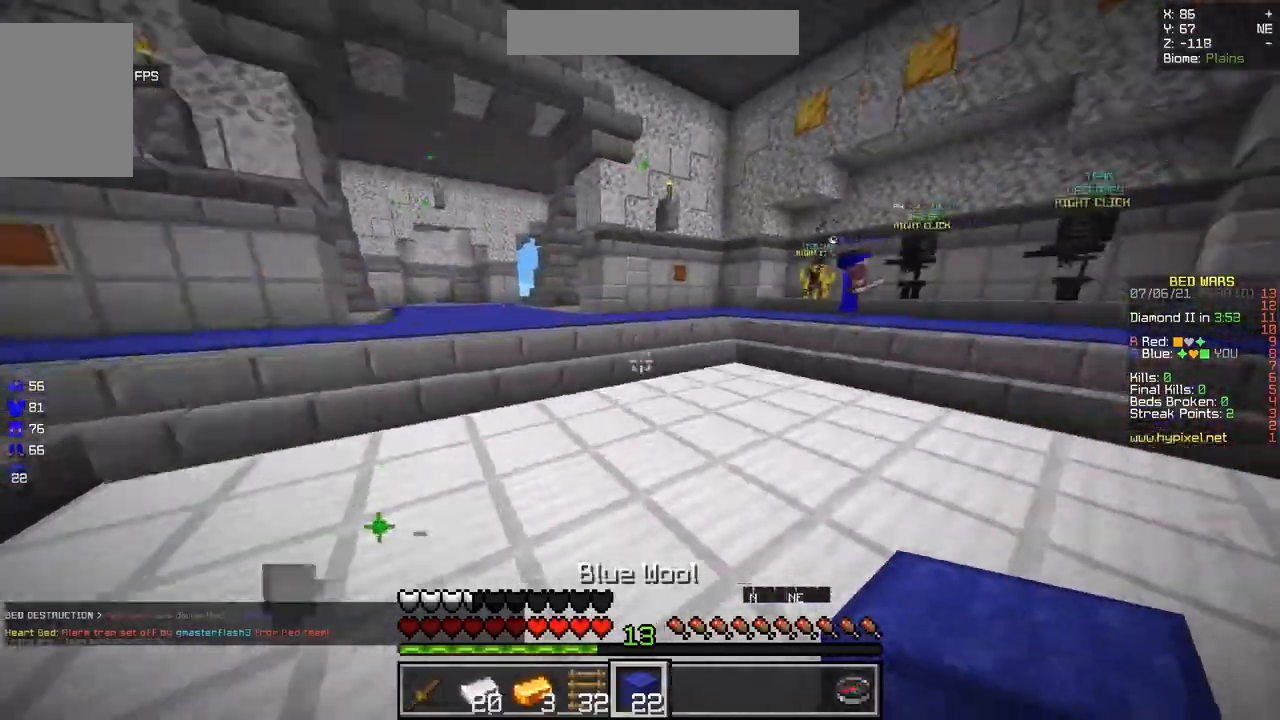
{"keys": ["q", "z"], "mouse": [], "events": [[167, "d", "up"], [317, "q", "down"]]}
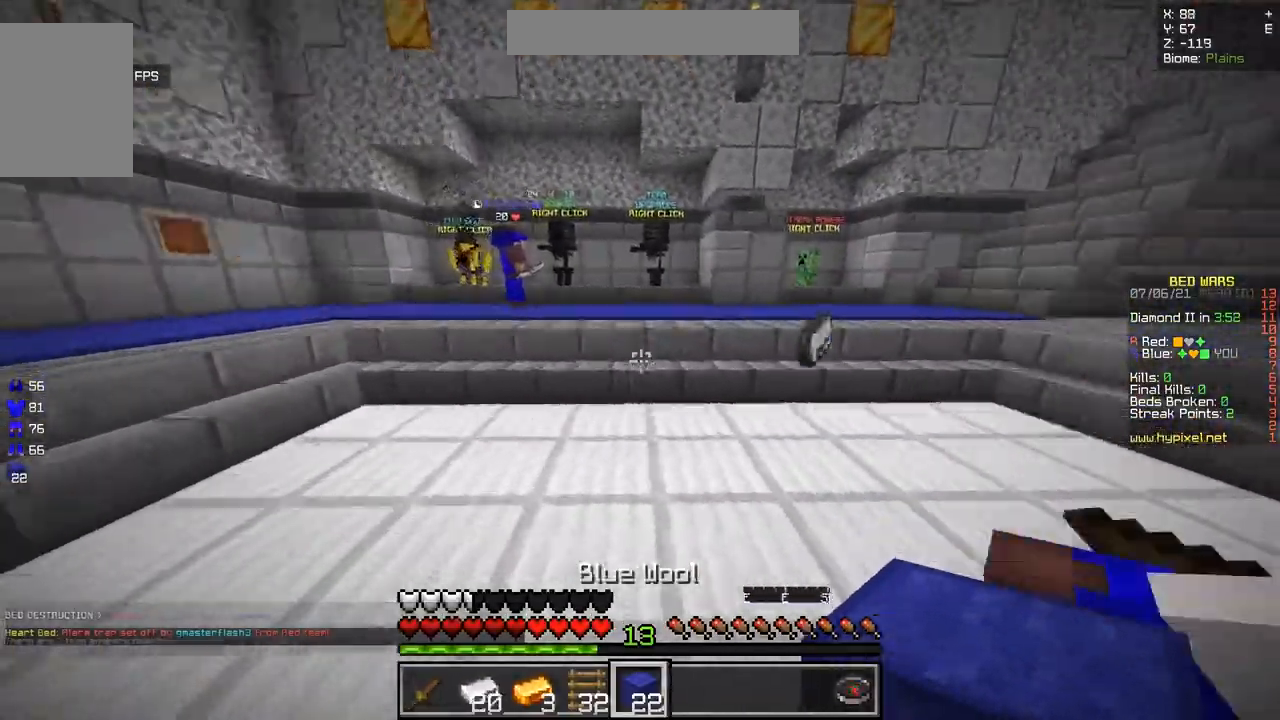
{"keys": ["z"], "mouse": [], "events": [[151, "q", "up"], [267, "d", "down"], [501, "d", "up"]]}
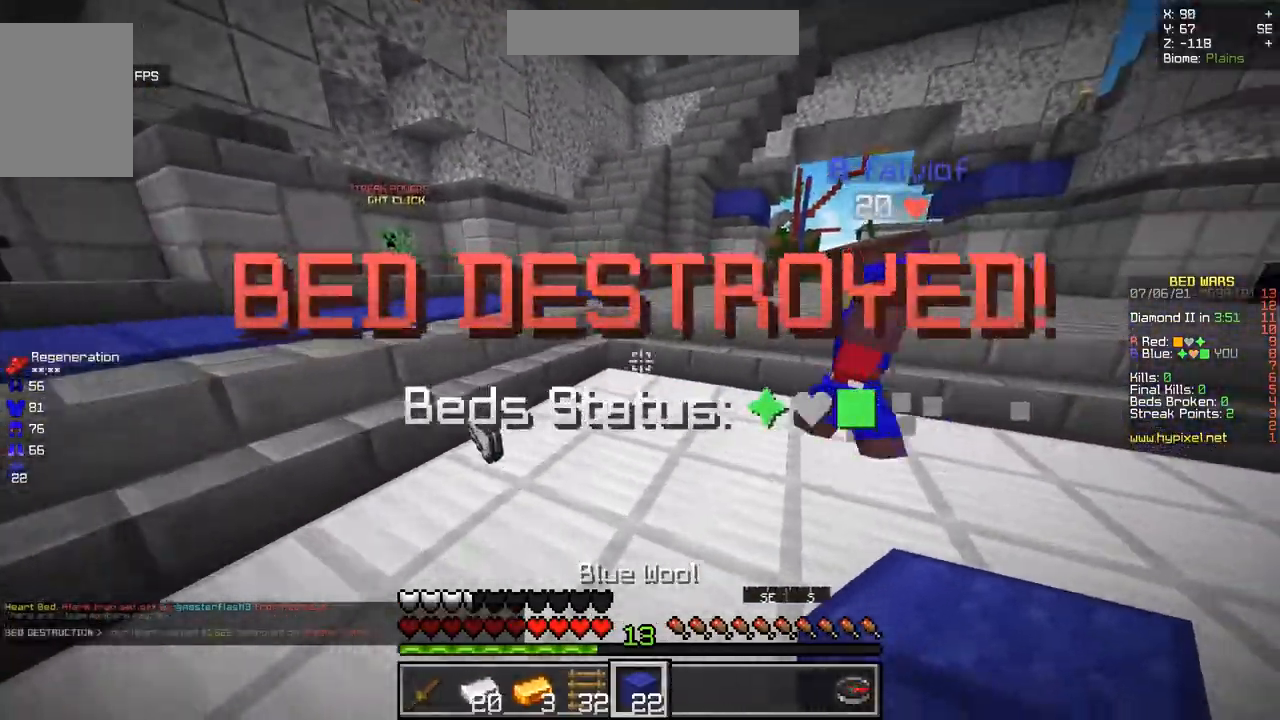
{"keys": ["d", "z"], "mouse": [], "events": [[83, "q", "down"], [400, "q", "up"], [417, "d", "down"]]}
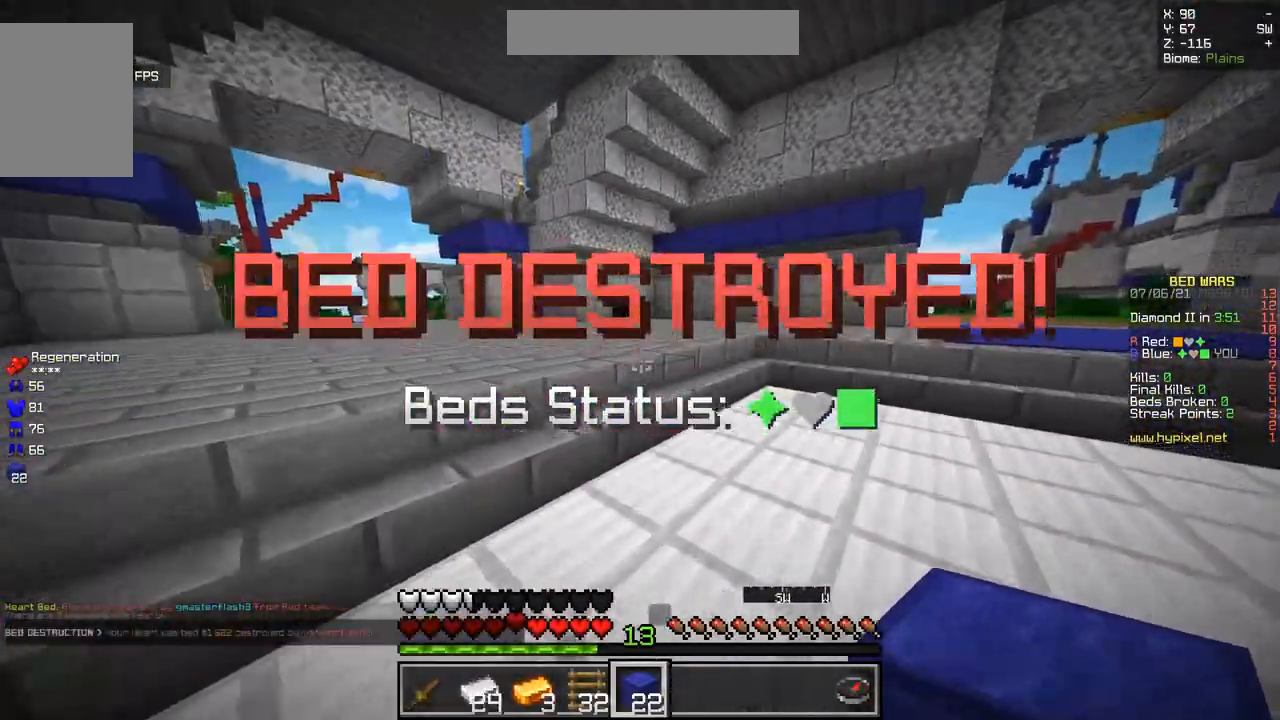
{"keys": ["q", "z"], "mouse": [], "events": [[251, "d", "up"], [351, "q", "down"]]}